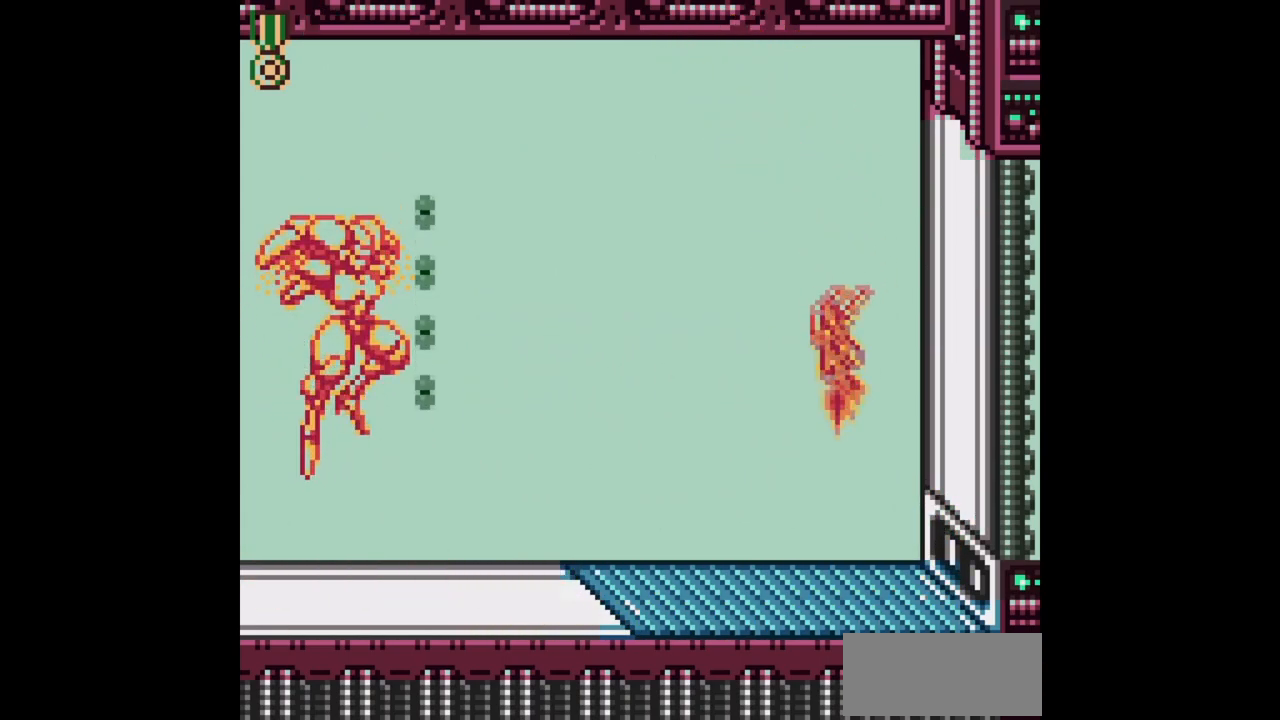
Gameplay with a controller (Nintendo layout); each line is a JSON object with the inputs held at the frame after it. "events" lists button and stick changes between this image and that frame as [ms after this image, input, new state], when the widget could be followed in between. Not read: L3 R3.
{"buttons": ["B", "DPAD_UP"], "events": [[100, "DPAD_LEFT", "down"], [300, "DPAD_LEFT", "up"]]}
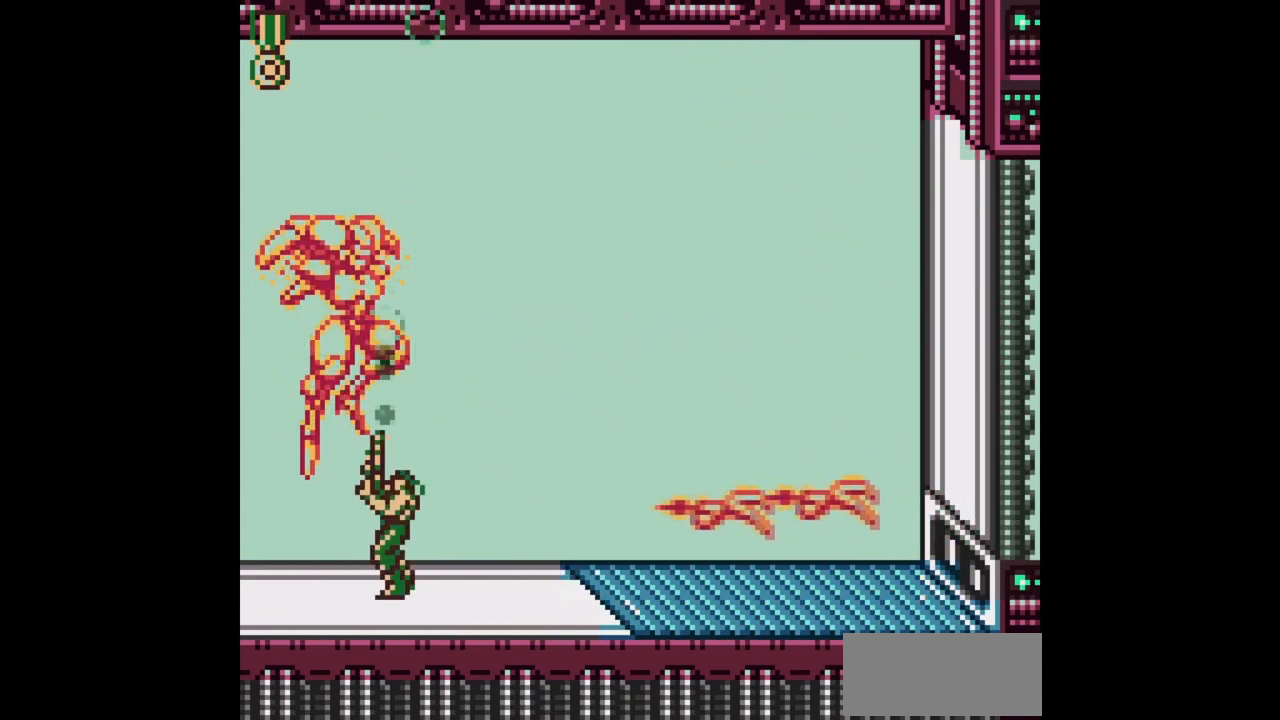
{"buttons": ["B"], "events": [[300, "DPAD_LEFT", "down"], [383, "DPAD_LEFT", "up"], [400, "DPAD_RIGHT", "down"], [417, "DPAD_UP", "up"], [450, "DPAD_RIGHT", "up"]]}
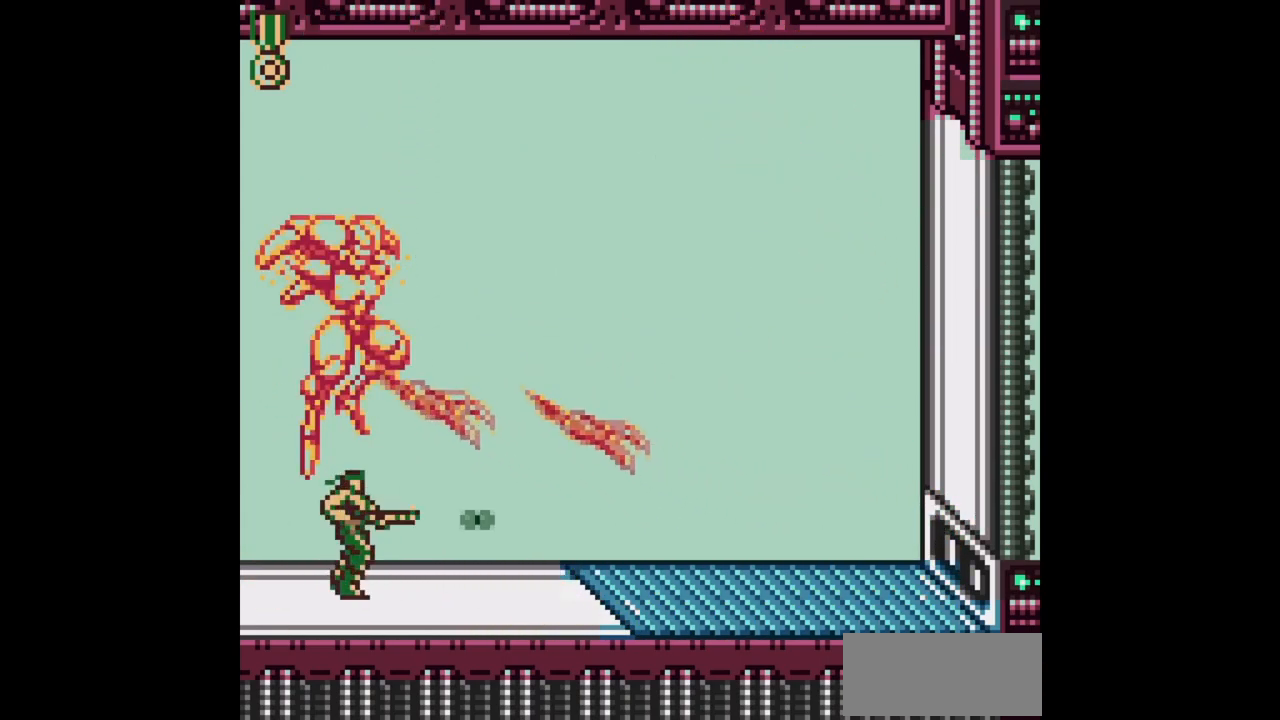
{"buttons": ["B", "DPAD_UP", "DPAD_RIGHT"], "events": [[133, "DPAD_UP", "down"], [150, "DPAD_RIGHT", "down"], [217, "DPAD_RIGHT", "up"], [483, "DPAD_RIGHT", "down"]]}
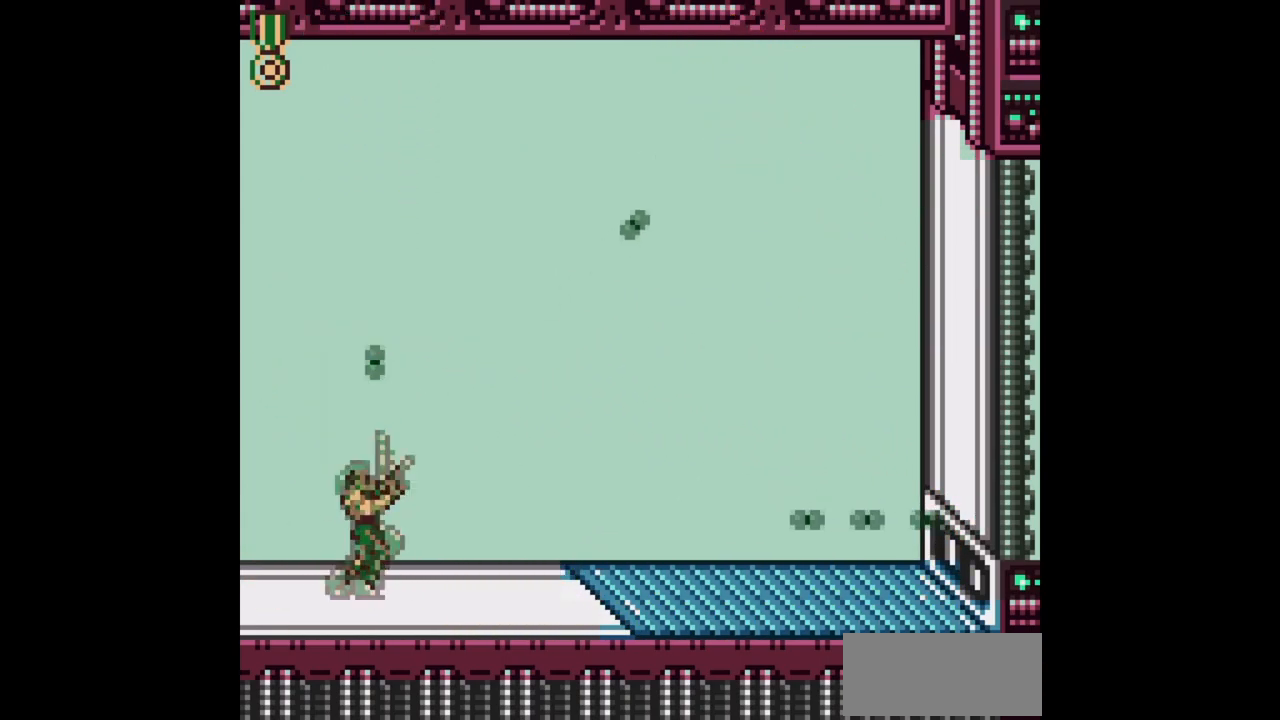
{"buttons": ["DPAD_RIGHT"], "events": [[233, "B", "up"], [450, "DPAD_UP", "up"]]}
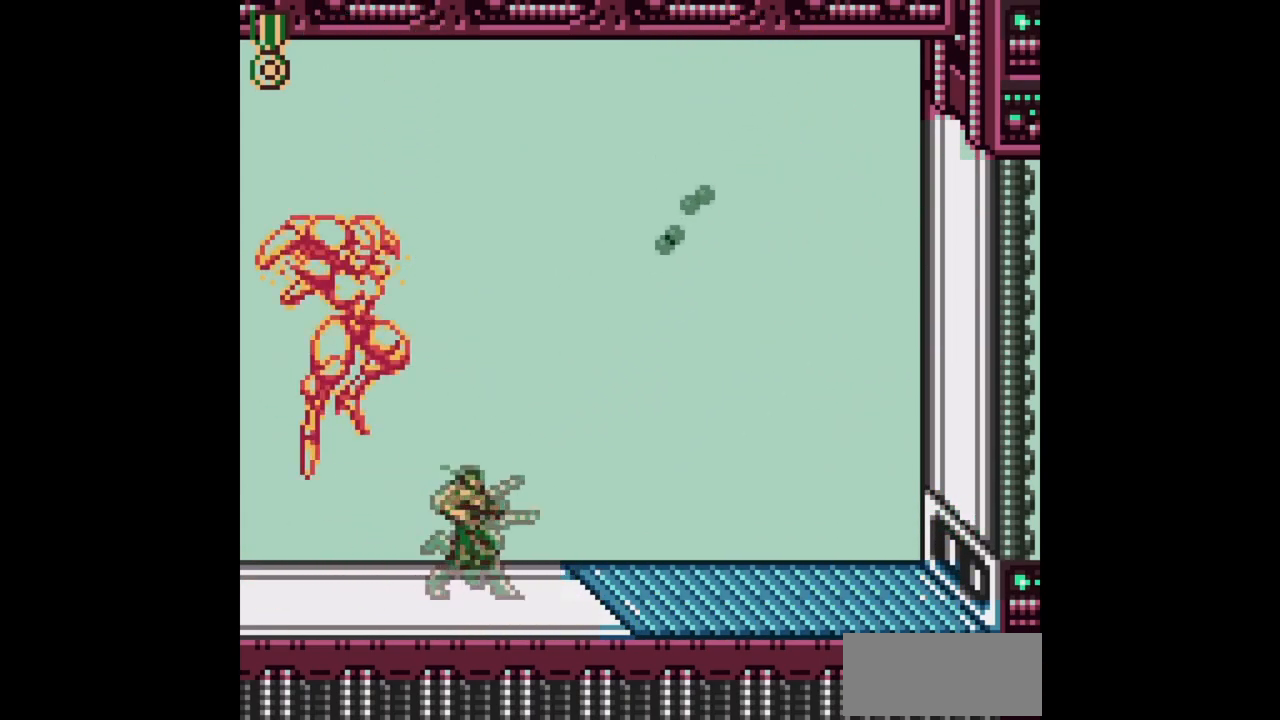
{"buttons": [], "events": [[50, "DPAD_RIGHT", "up"]]}
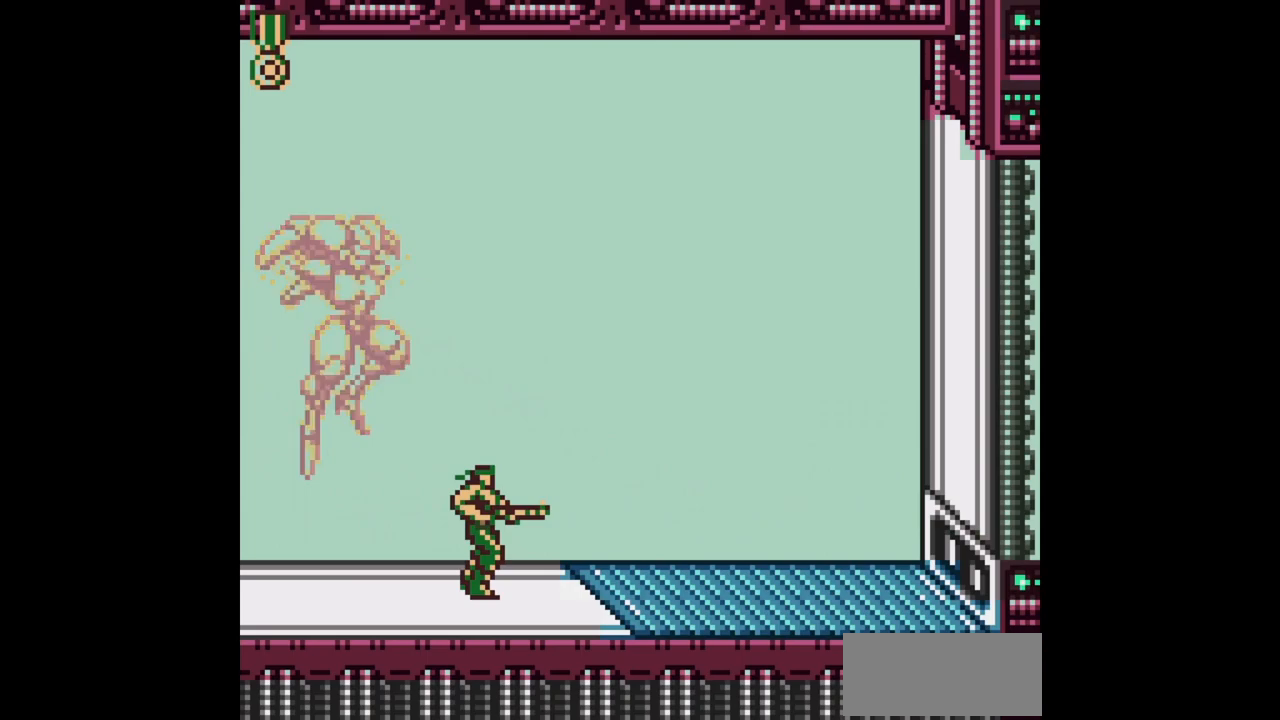
{"buttons": [], "events": []}
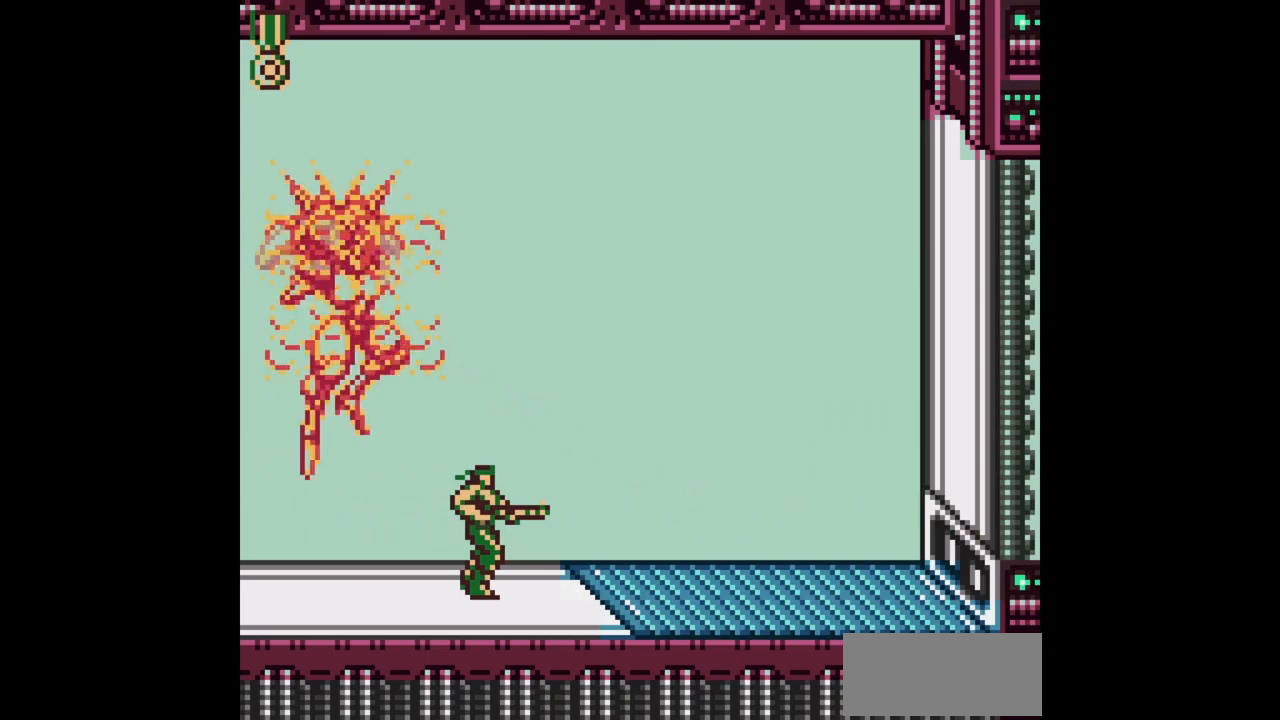
{"buttons": [], "events": []}
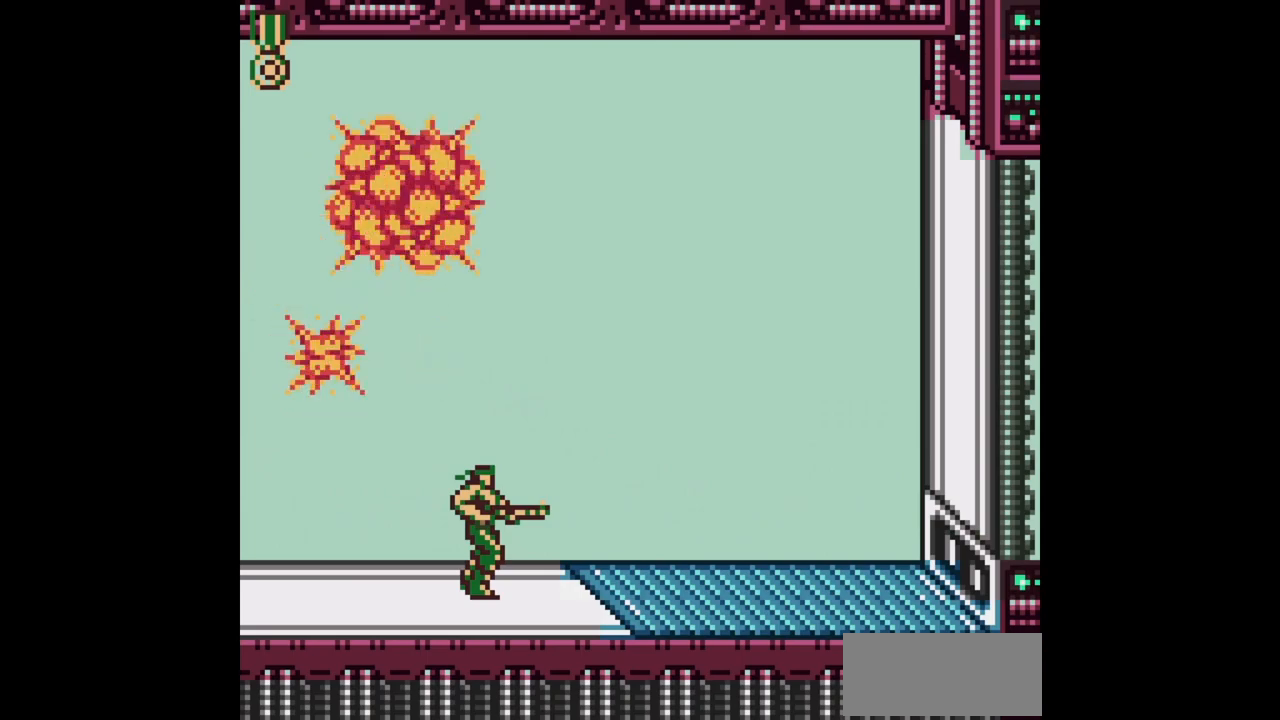
{"buttons": [], "events": []}
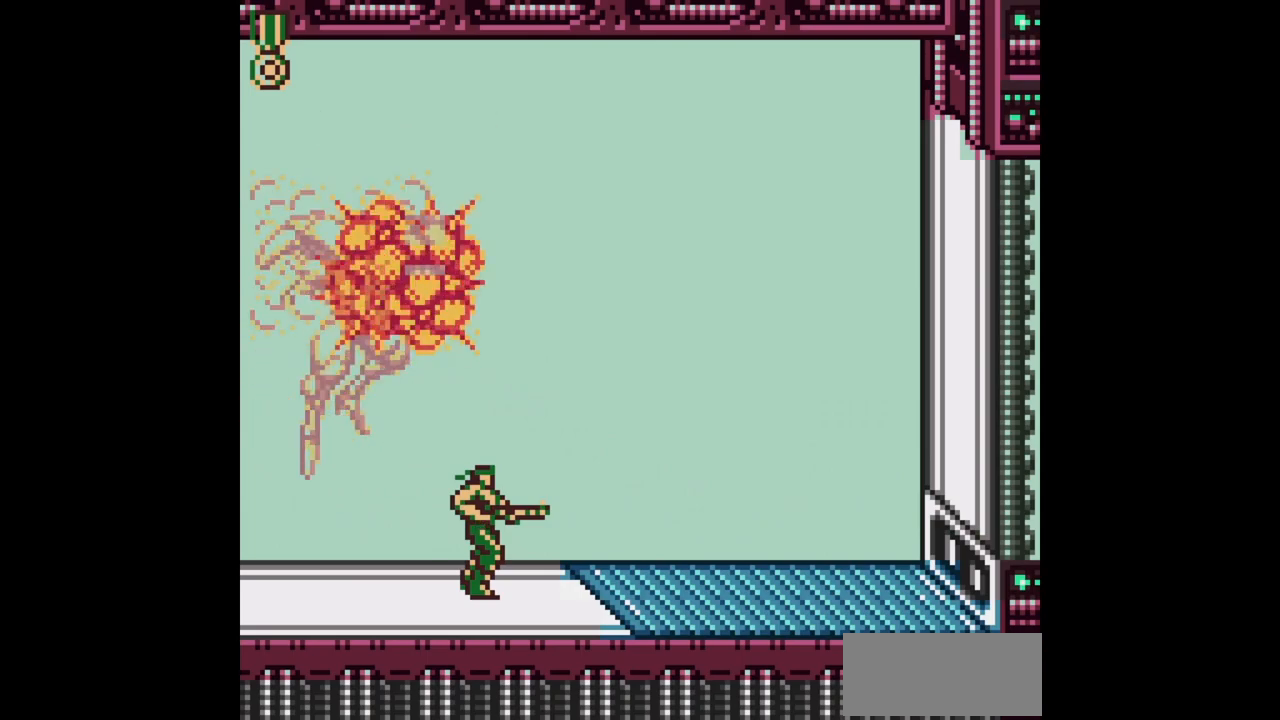
{"buttons": [], "events": []}
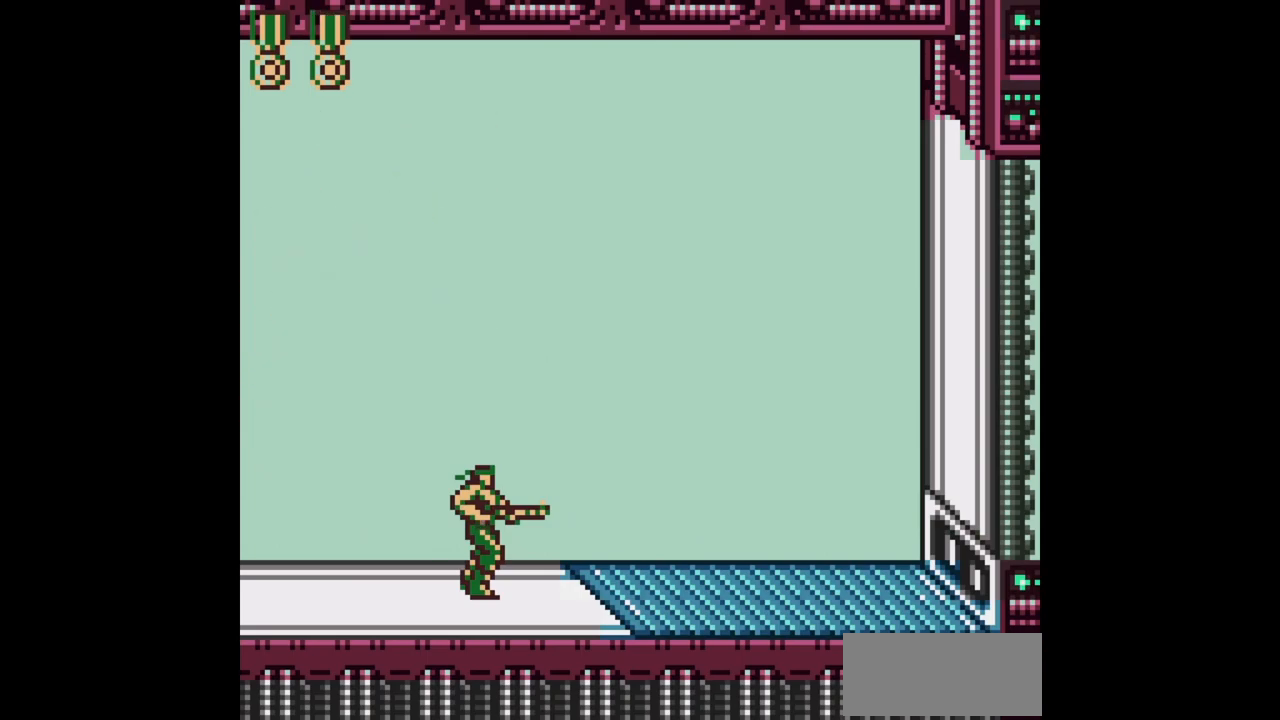
{"buttons": [], "events": []}
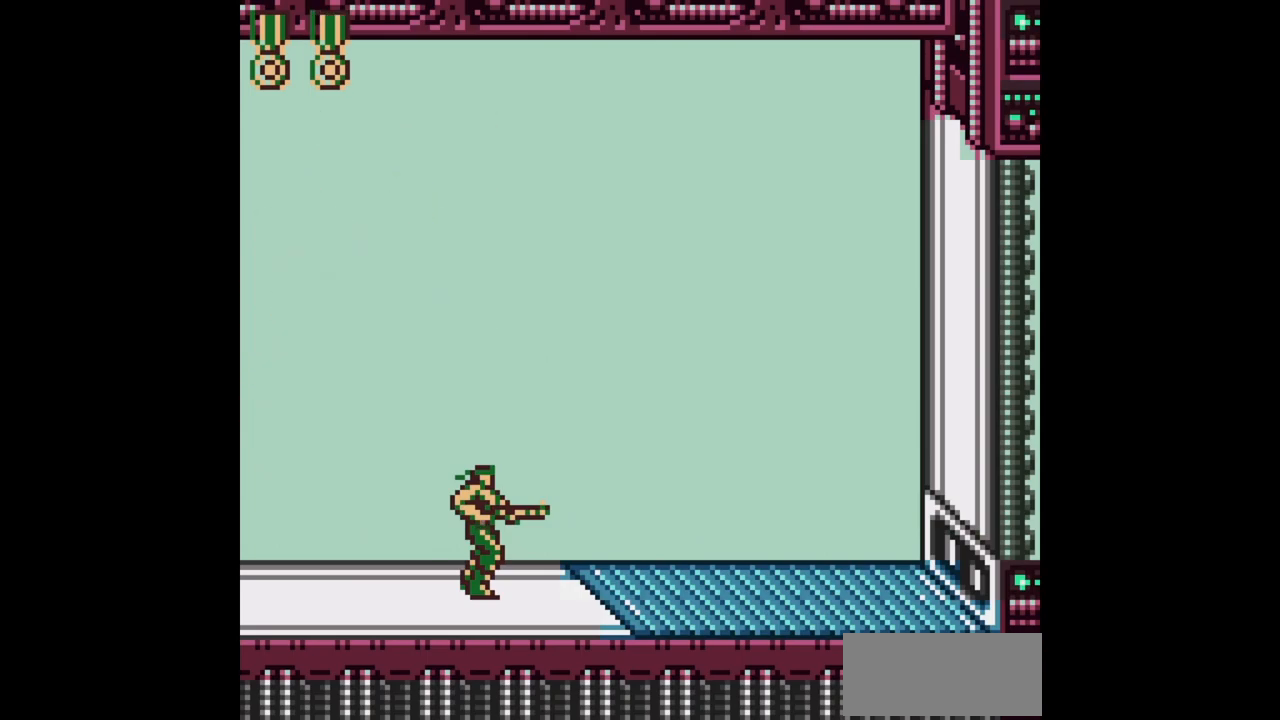
{"buttons": [], "events": []}
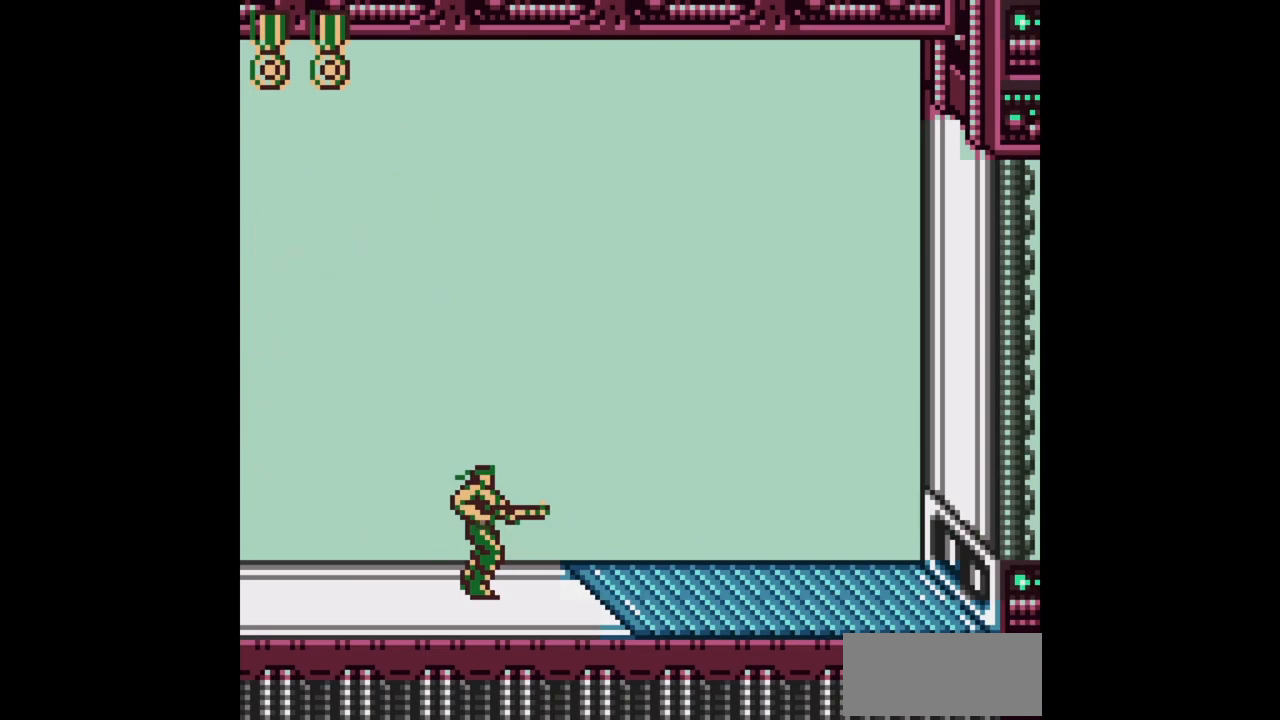
{"buttons": [], "events": []}
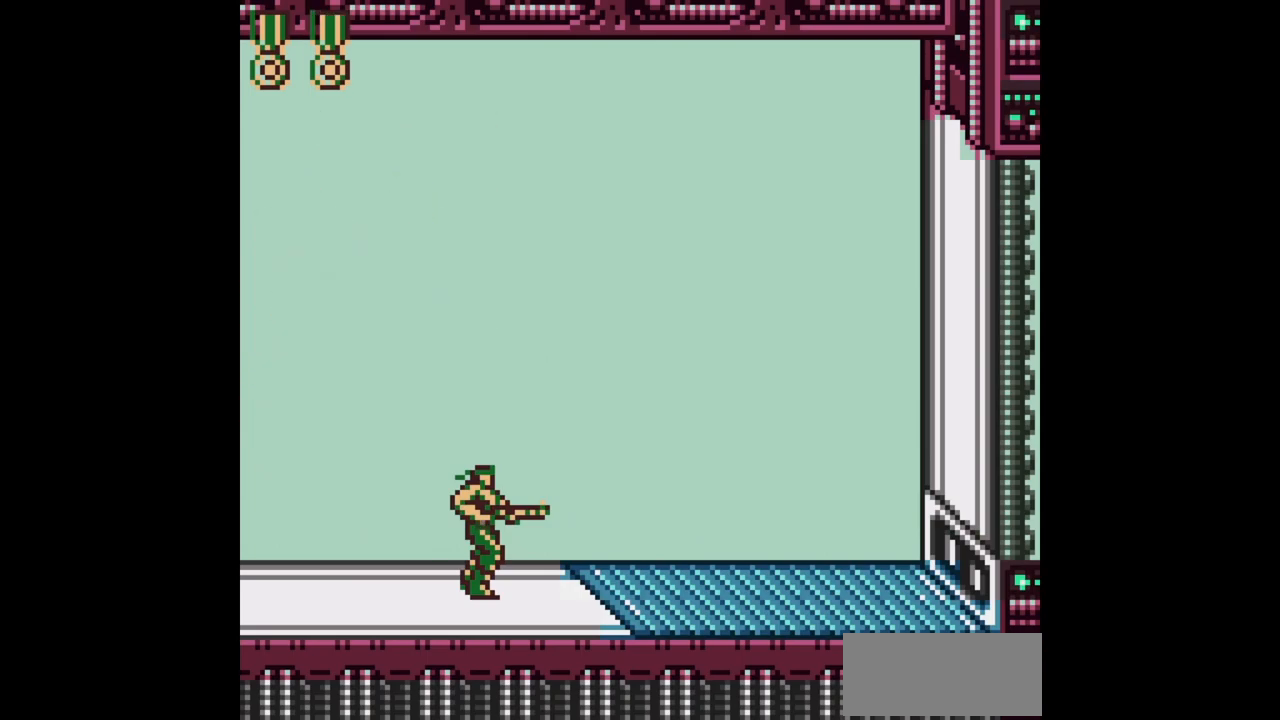
{"buttons": [], "events": []}
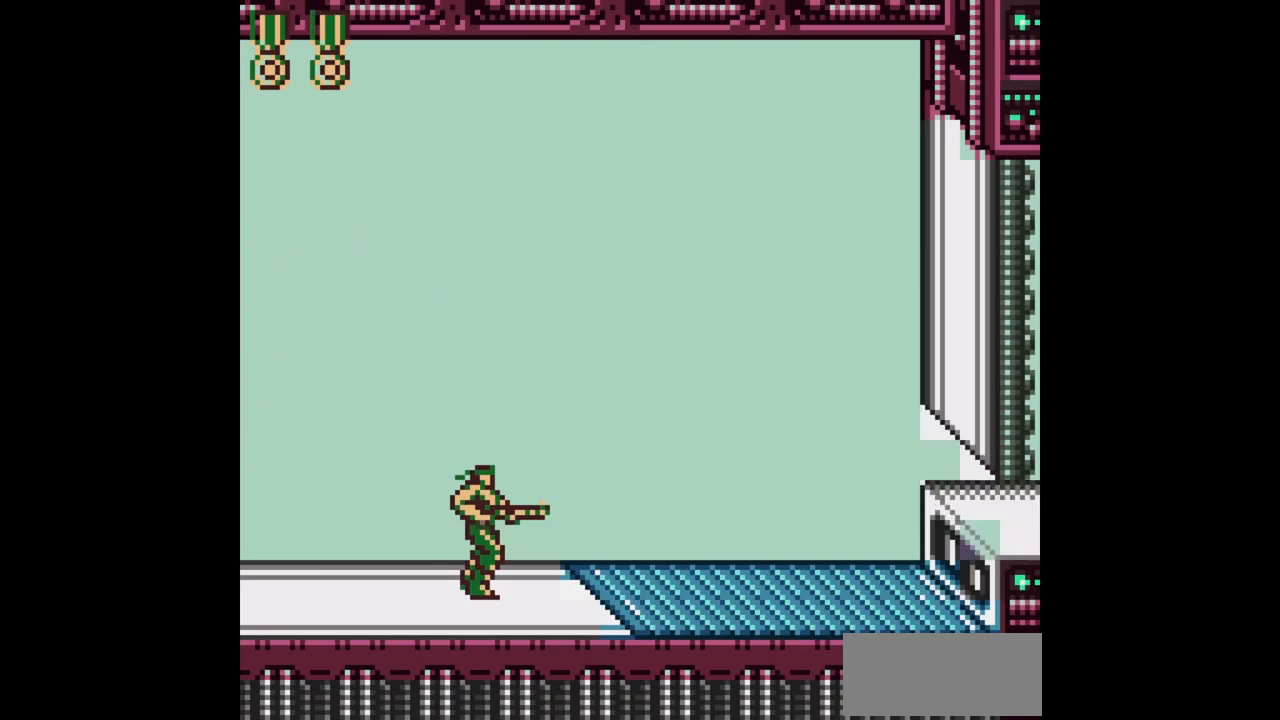
{"buttons": [], "events": []}
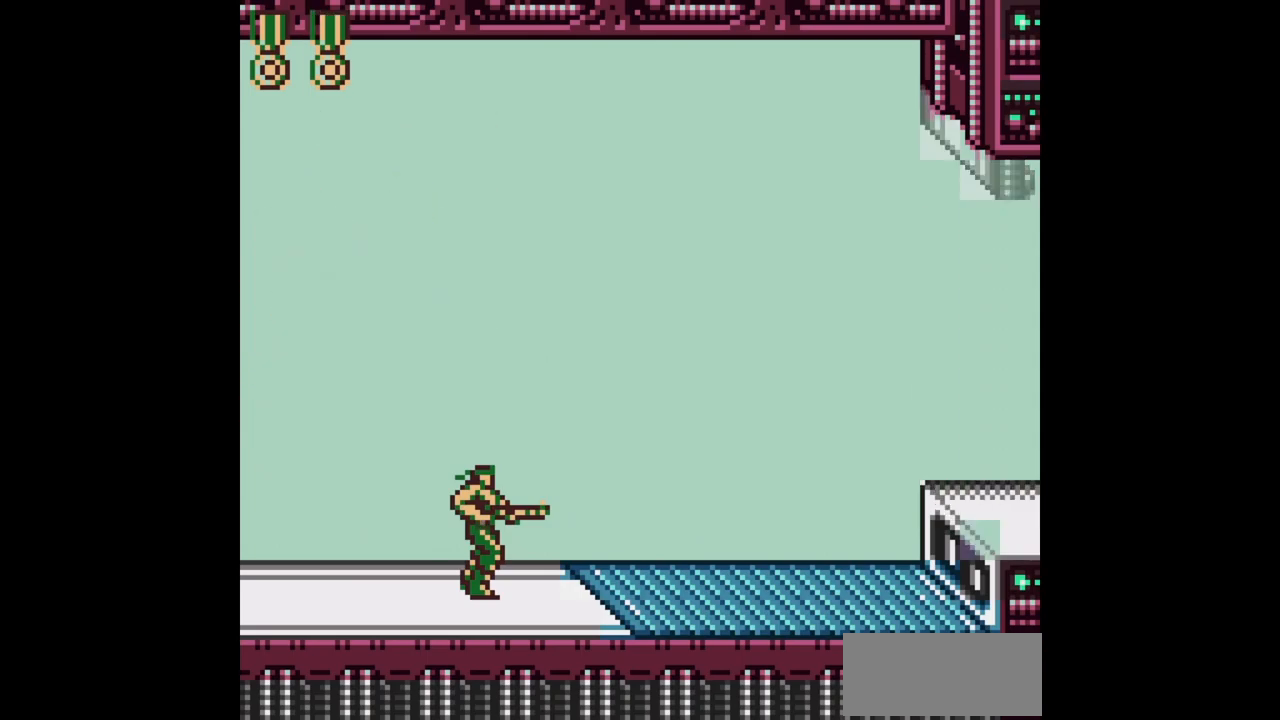
{"buttons": [], "events": []}
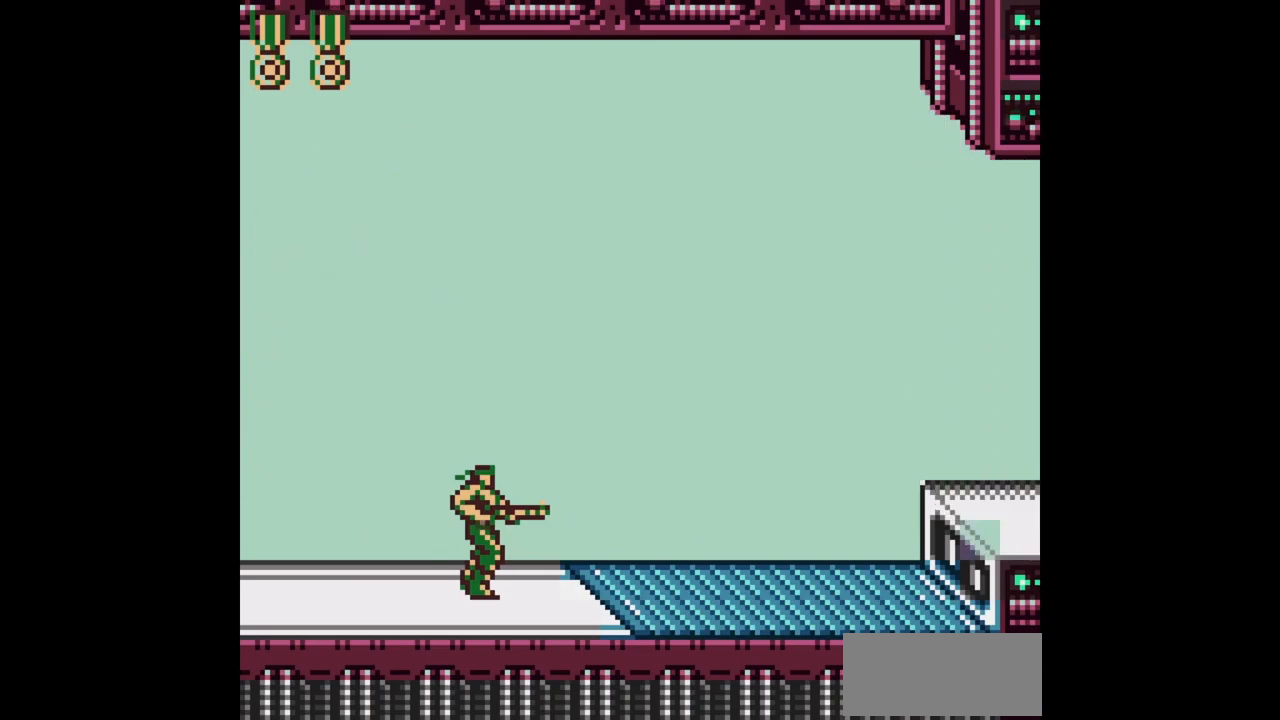
{"buttons": [], "events": [[17, "DPAD_RIGHT", "down"], [100, "DPAD_RIGHT", "up"]]}
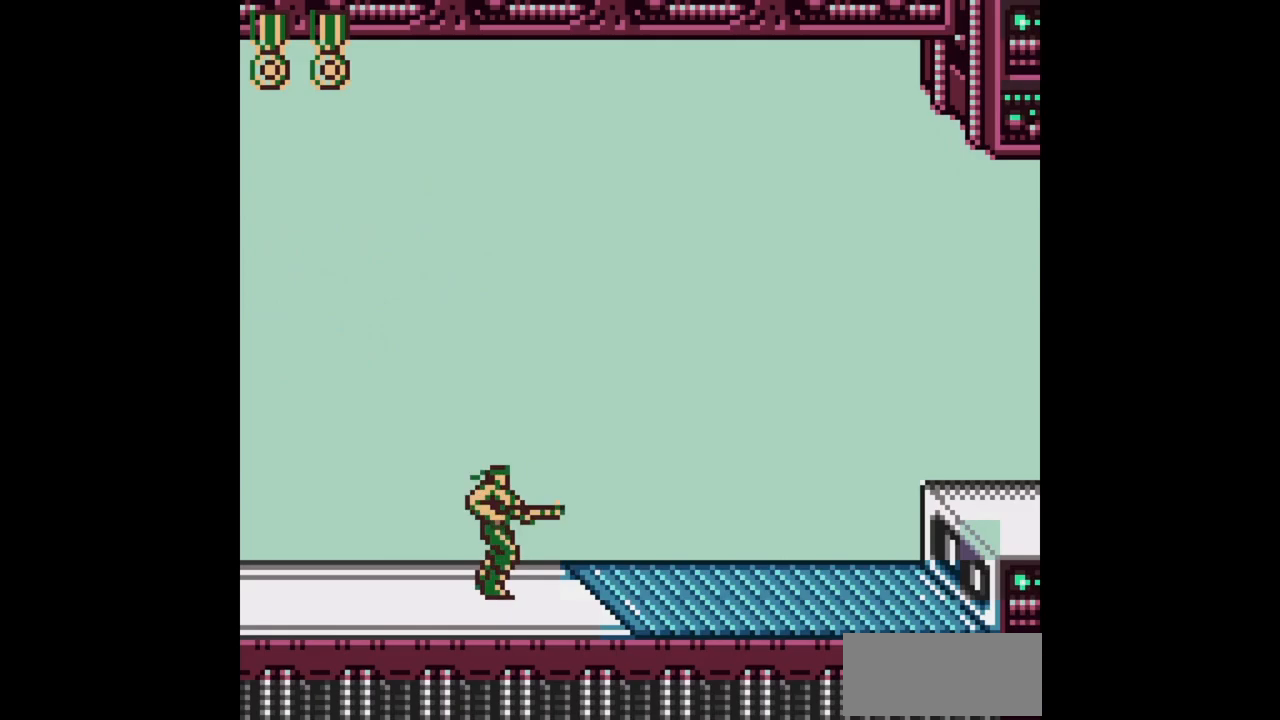
{"buttons": ["DPAD_RIGHT"], "events": [[500, "DPAD_RIGHT", "down"]]}
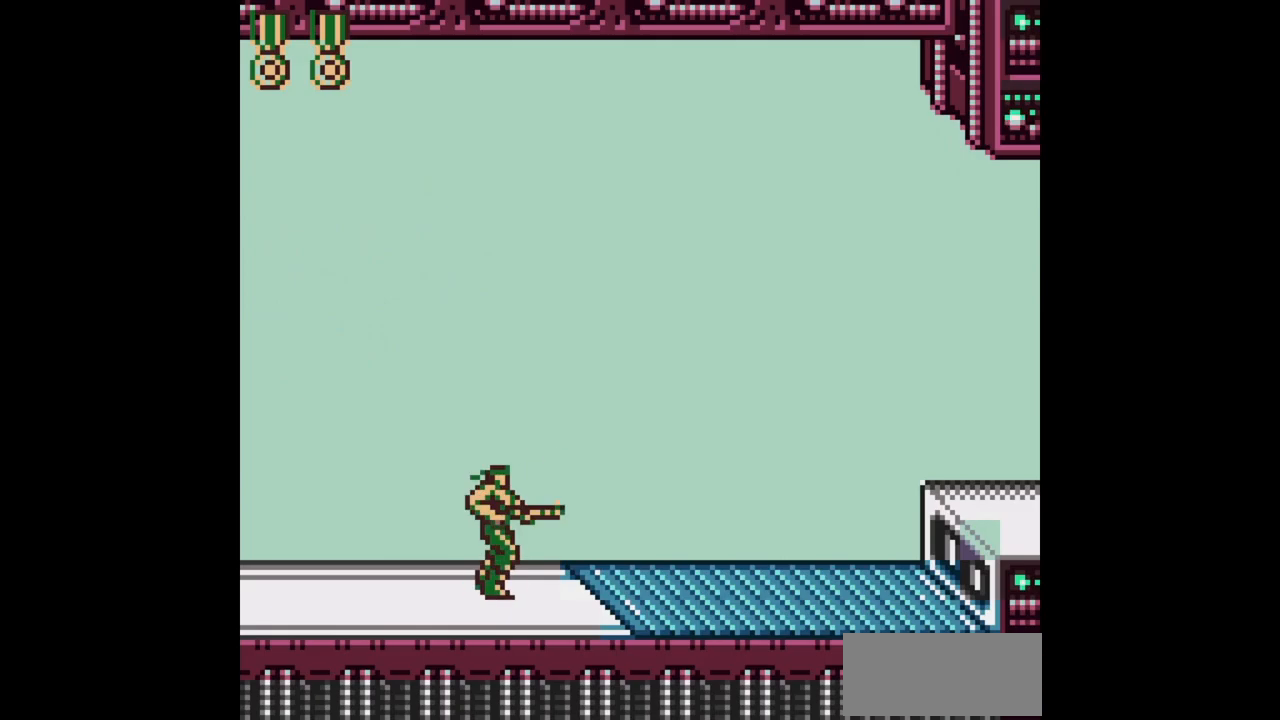
{"buttons": ["DPAD_RIGHT"], "events": []}
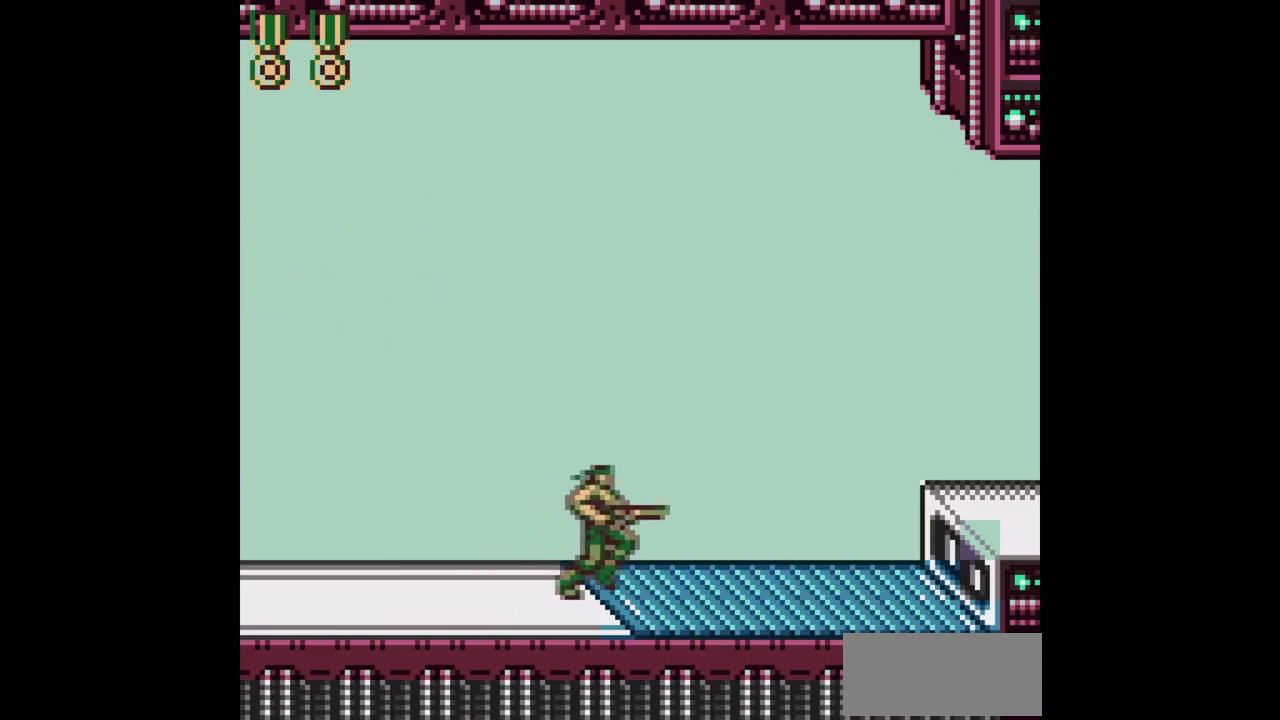
{"buttons": ["DPAD_RIGHT"], "events": []}
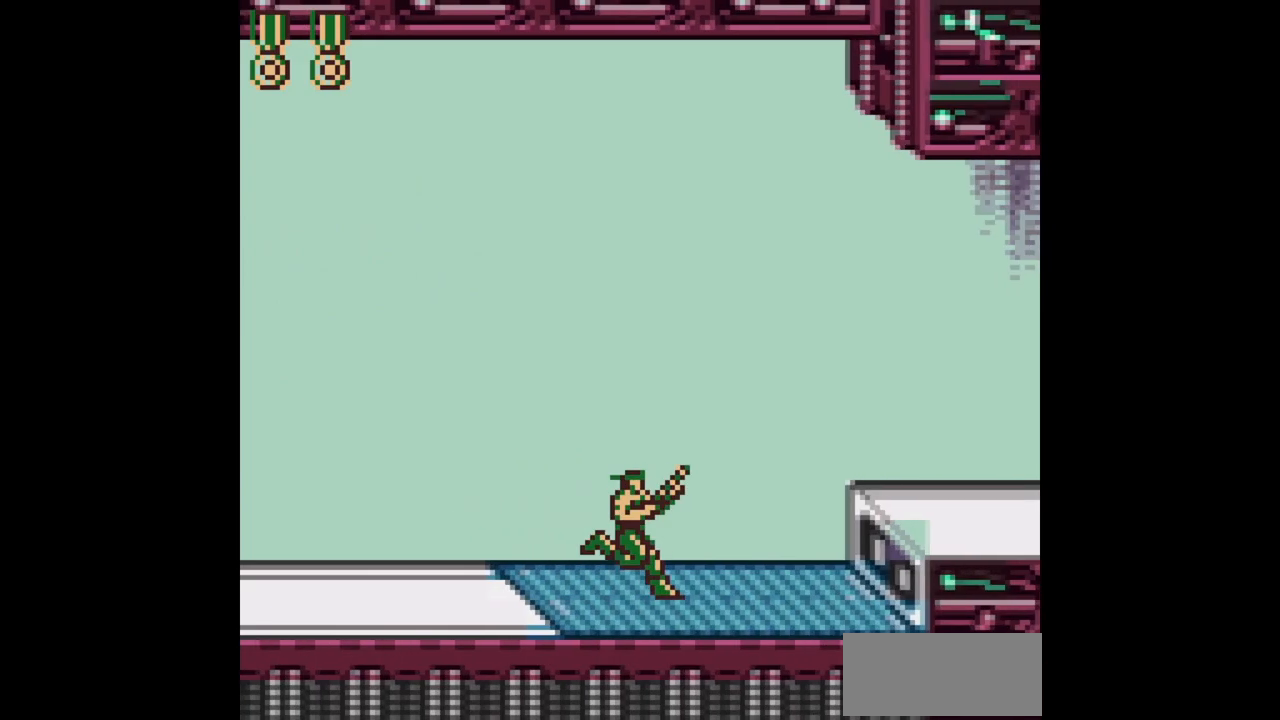
{"buttons": ["DPAD_RIGHT"], "events": []}
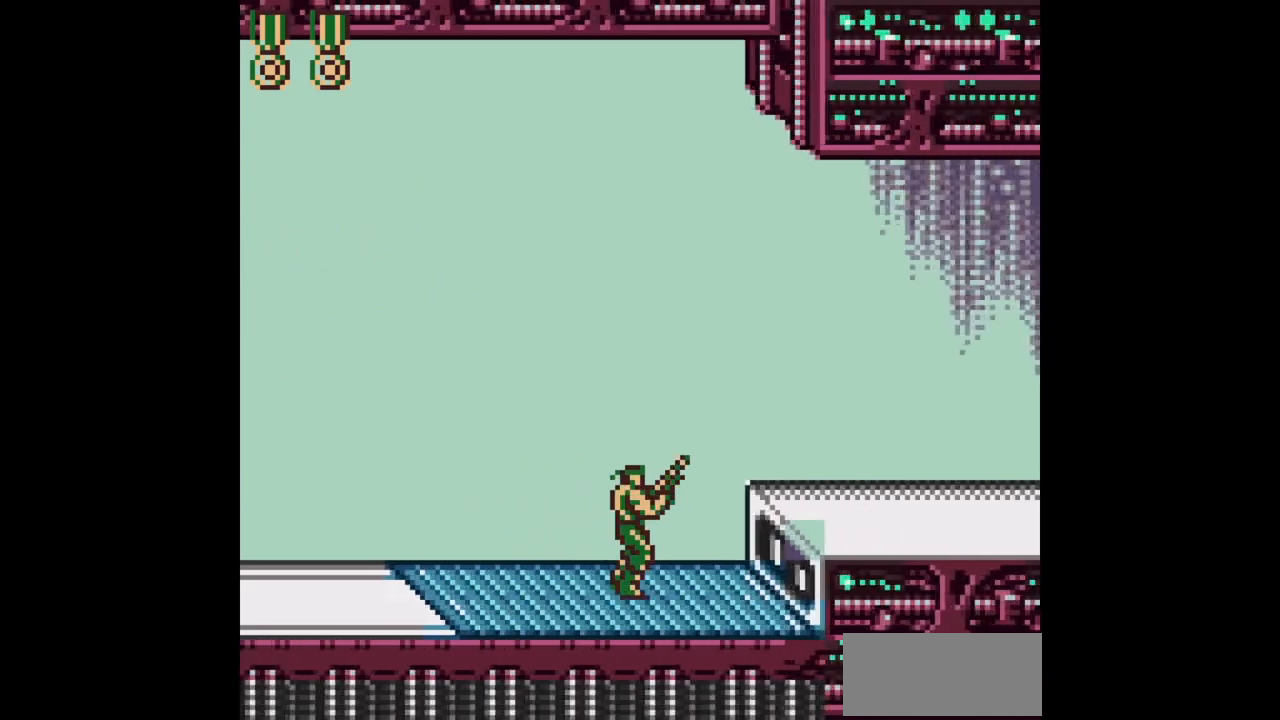
{"buttons": ["DPAD_RIGHT"], "events": [[250, "A", "down"], [433, "A", "up"]]}
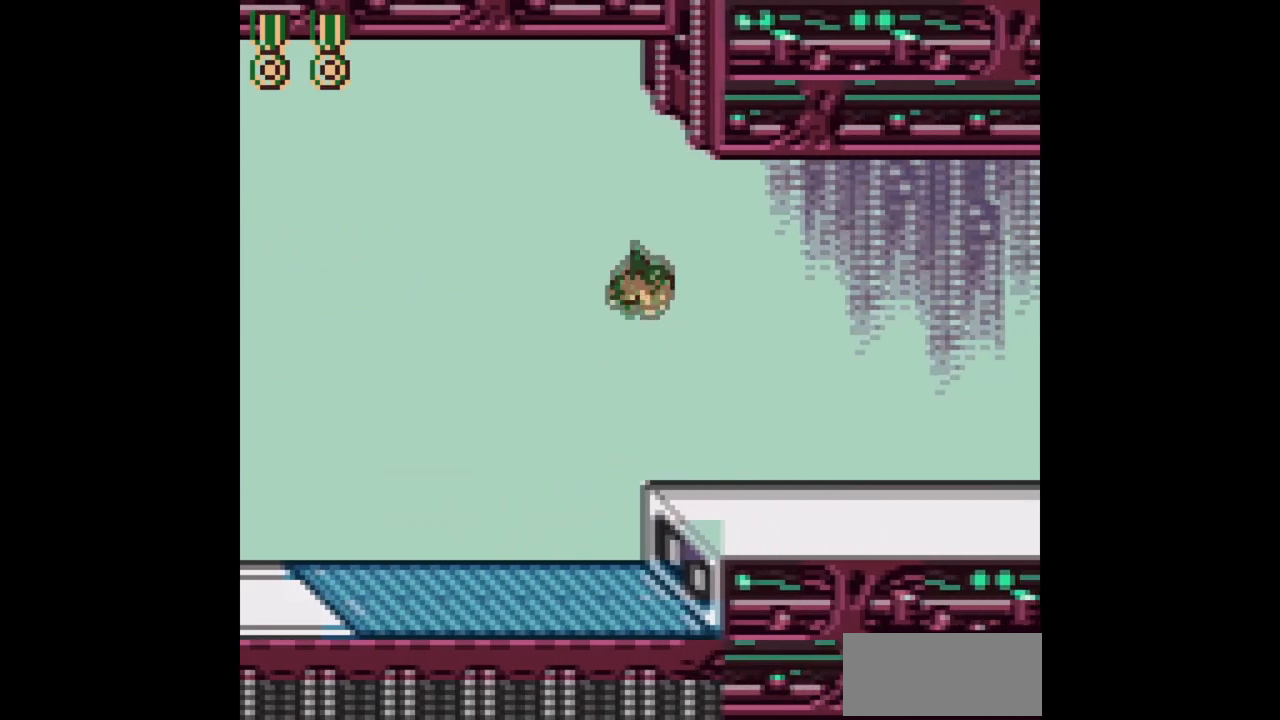
{"buttons": ["DPAD_RIGHT"], "events": []}
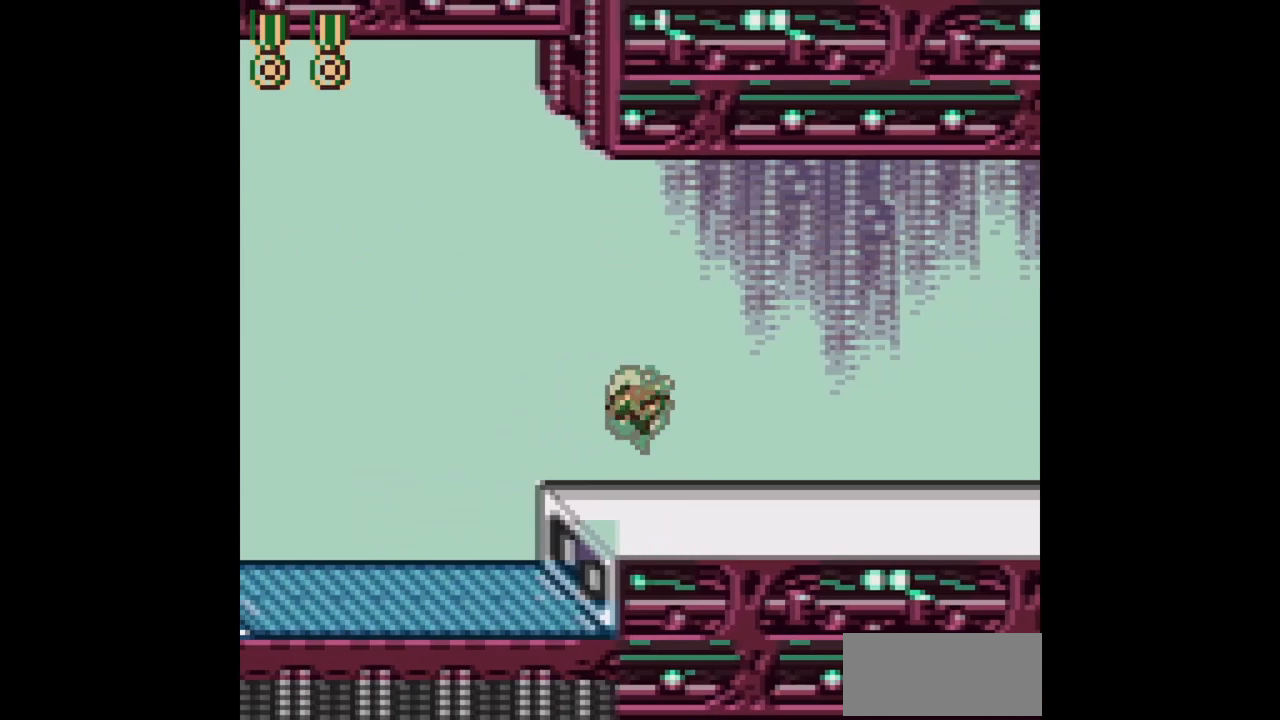
{"buttons": ["B", "DPAD_RIGHT"], "events": [[100, "B", "down"]]}
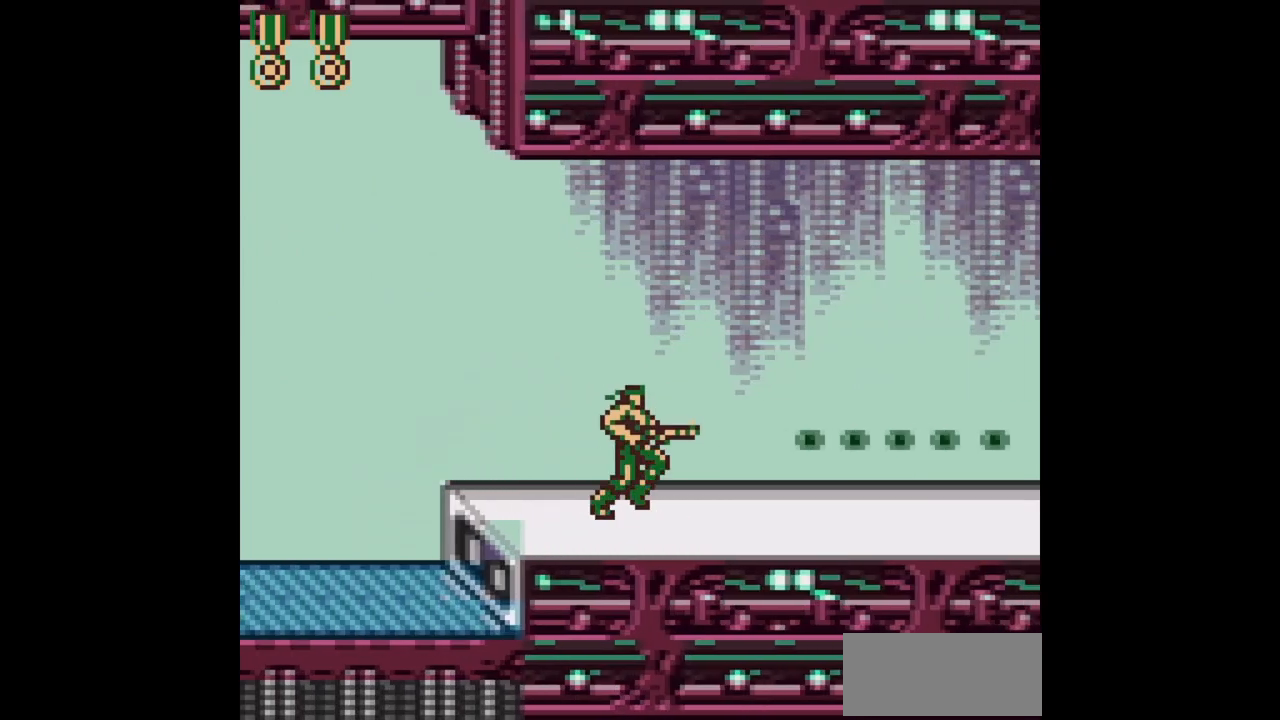
{"buttons": ["B", "DPAD_RIGHT"], "events": []}
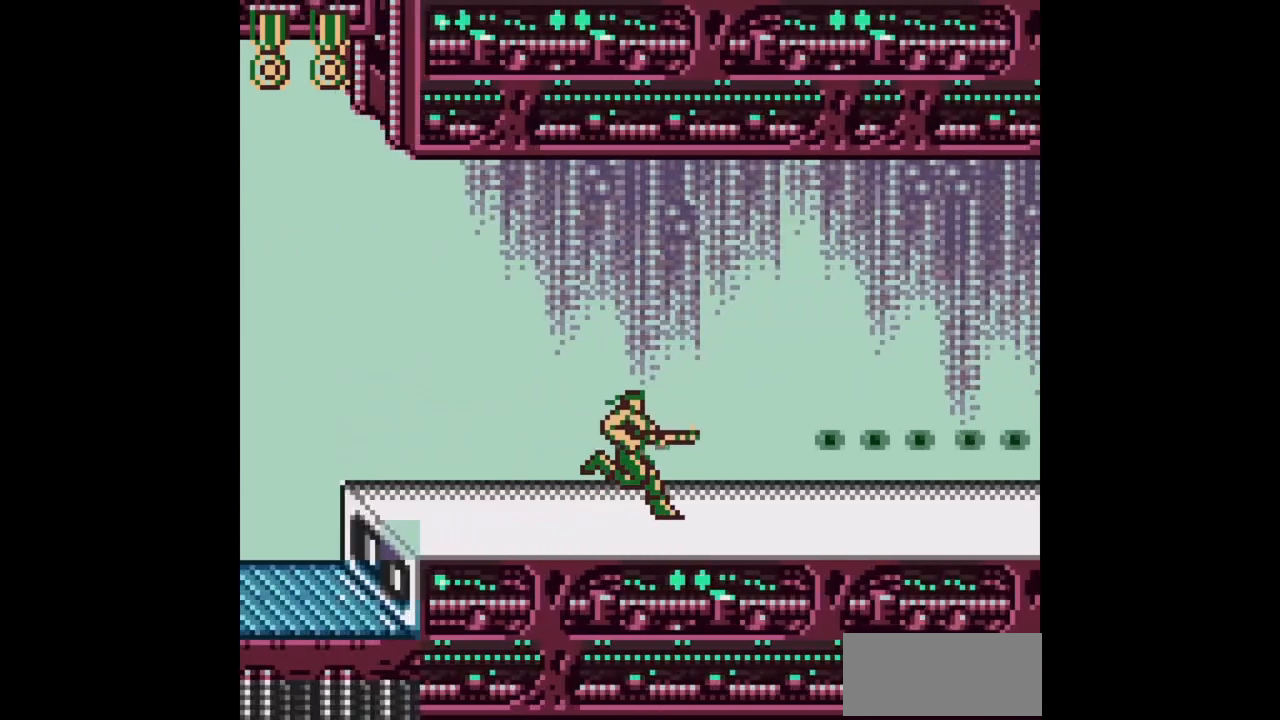
{"buttons": ["B", "DPAD_RIGHT"], "events": []}
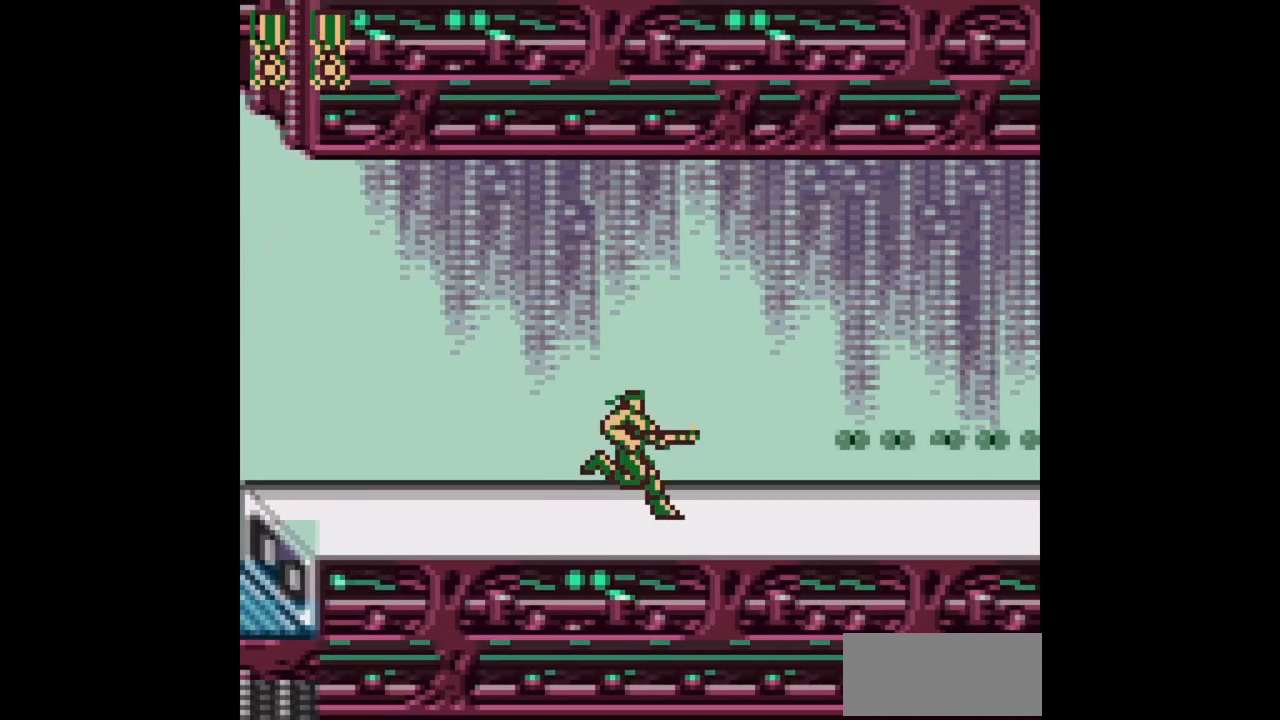
{"buttons": ["B", "DPAD_RIGHT"], "events": []}
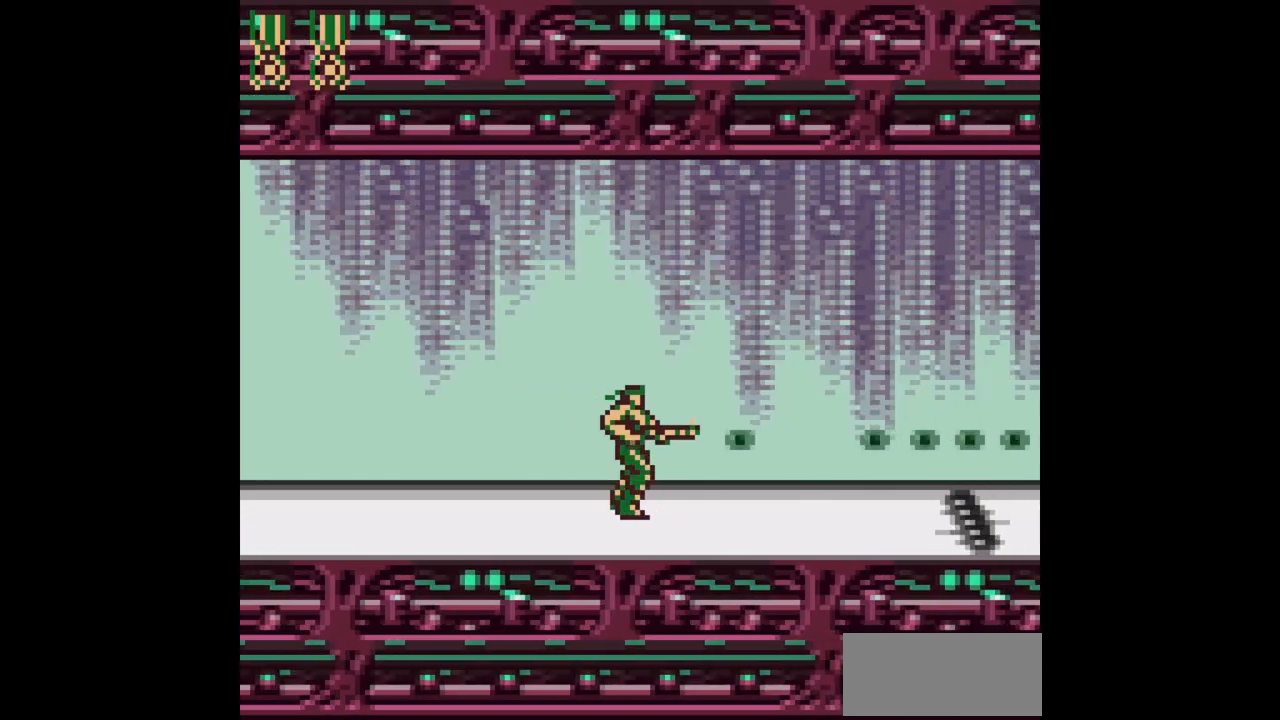
{"buttons": ["B", "DPAD_RIGHT"], "events": []}
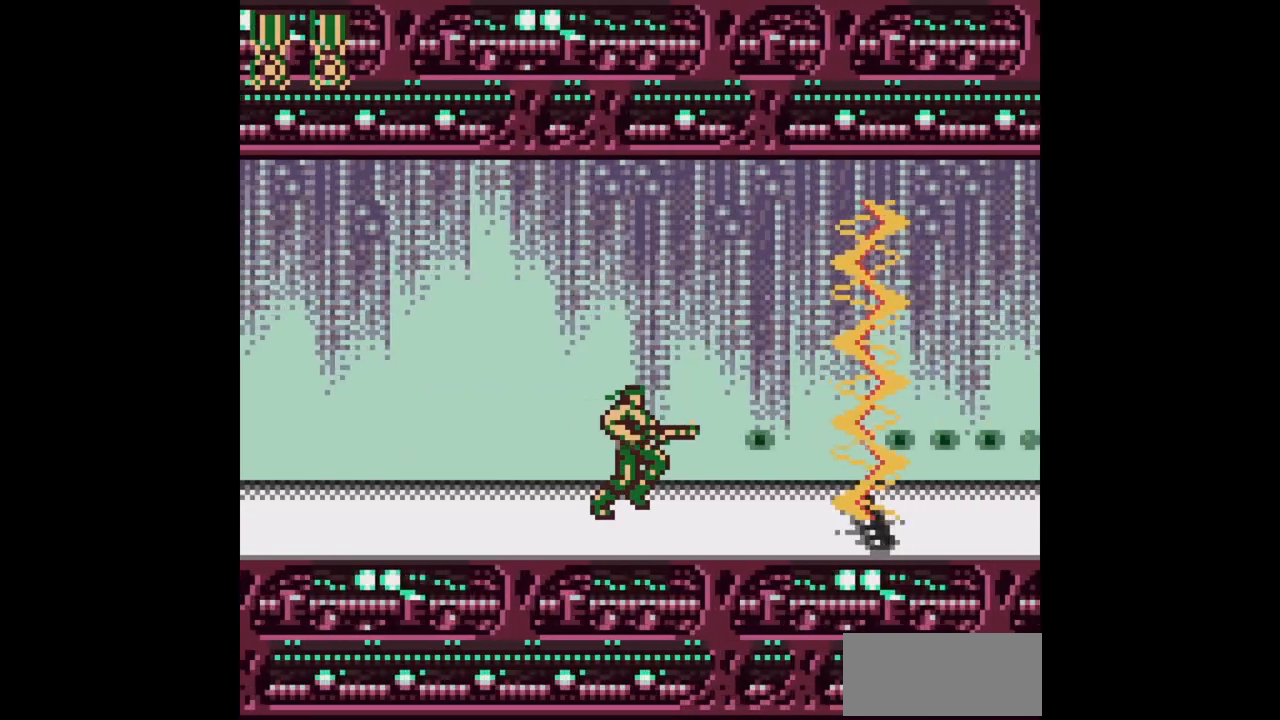
{"buttons": ["B", "DPAD_RIGHT"], "events": []}
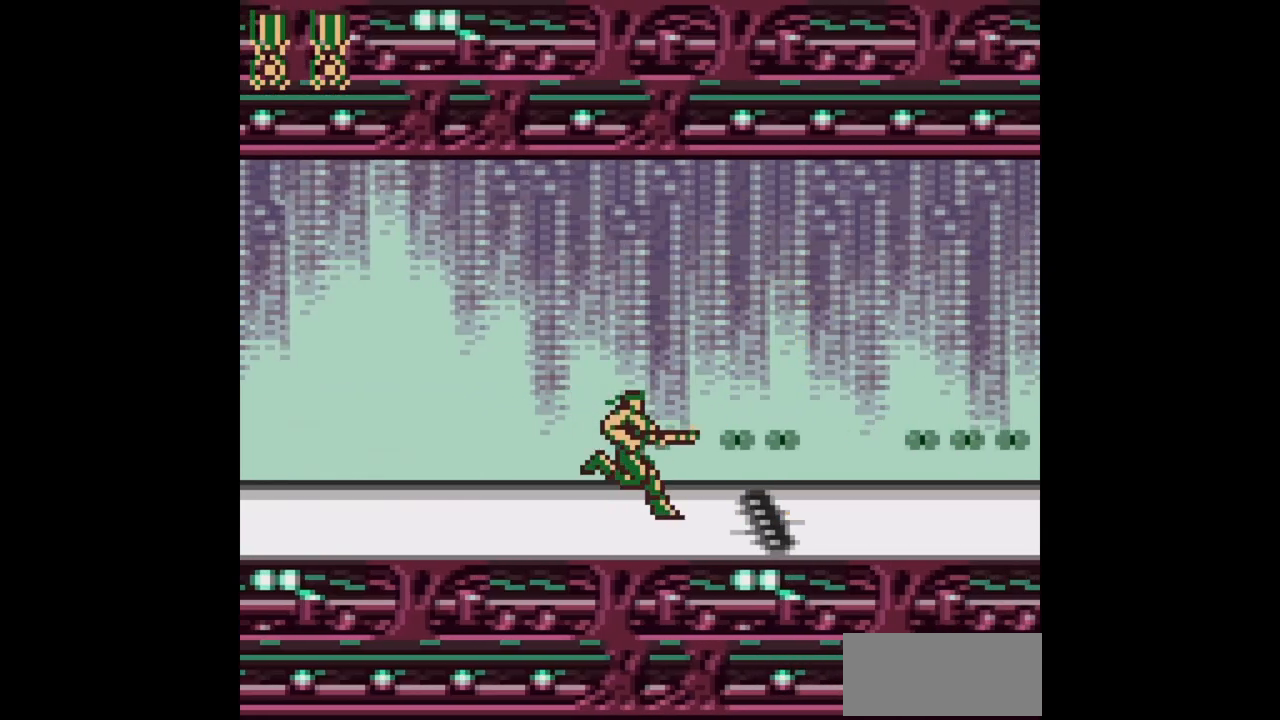
{"buttons": [], "events": [[17, "DPAD_RIGHT", "up"], [233, "B", "up"], [233, "DPAD_RIGHT", "down"], [350, "DPAD_RIGHT", "up"]]}
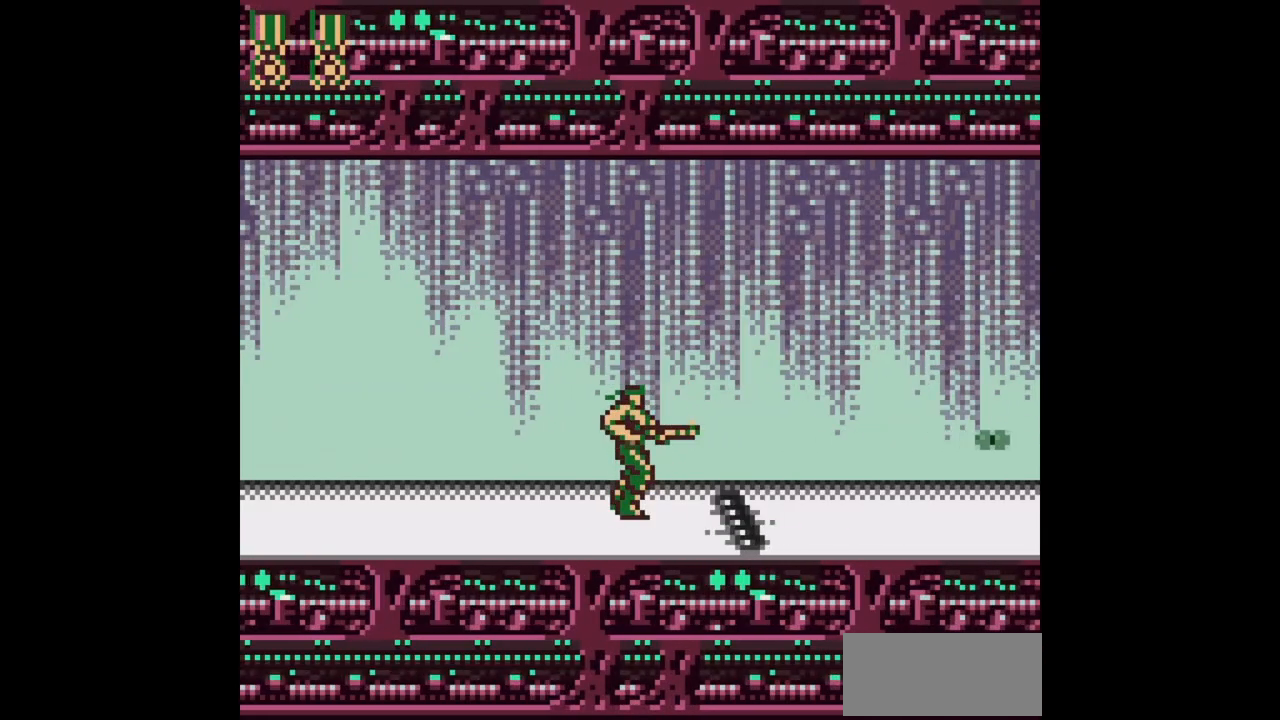
{"buttons": [], "events": []}